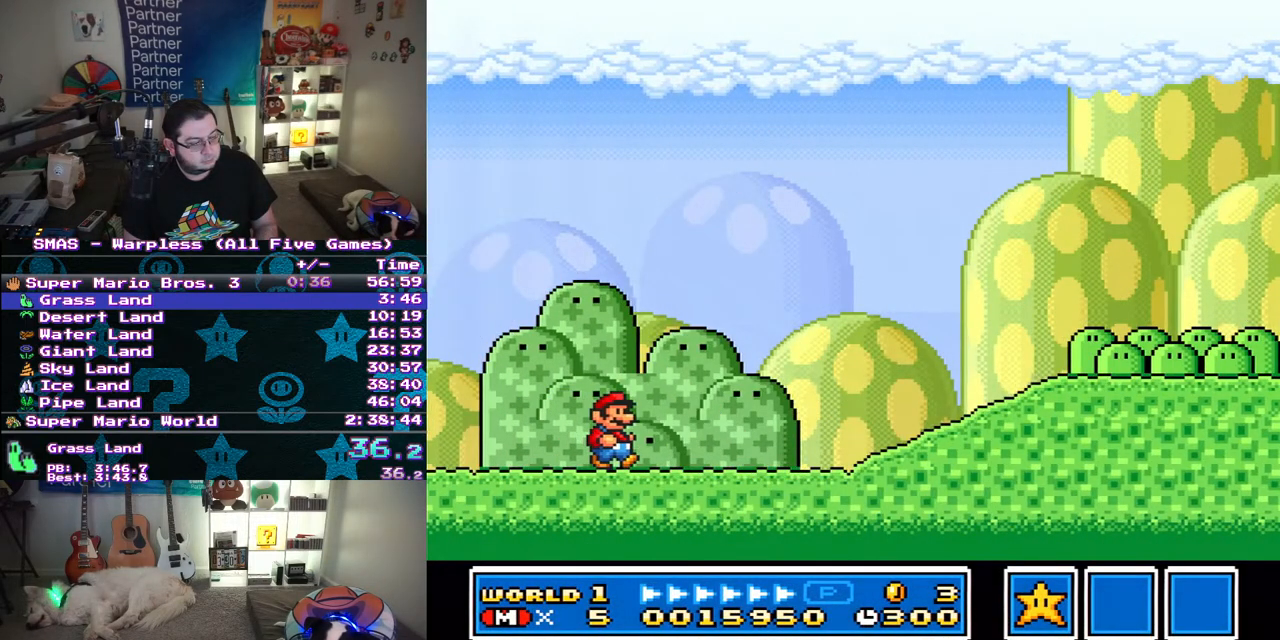
Gameplay with a controller (Nintendo layout); each line is a JSON object with the inputs held at the frame after it. "events" lists button and stick changes between this image and that frame as [ms after this image, input, new state], when the widget could be followed in between. Not read: L3 R3.
{"buttons": ["Y", "DPAD_RIGHT"], "events": []}
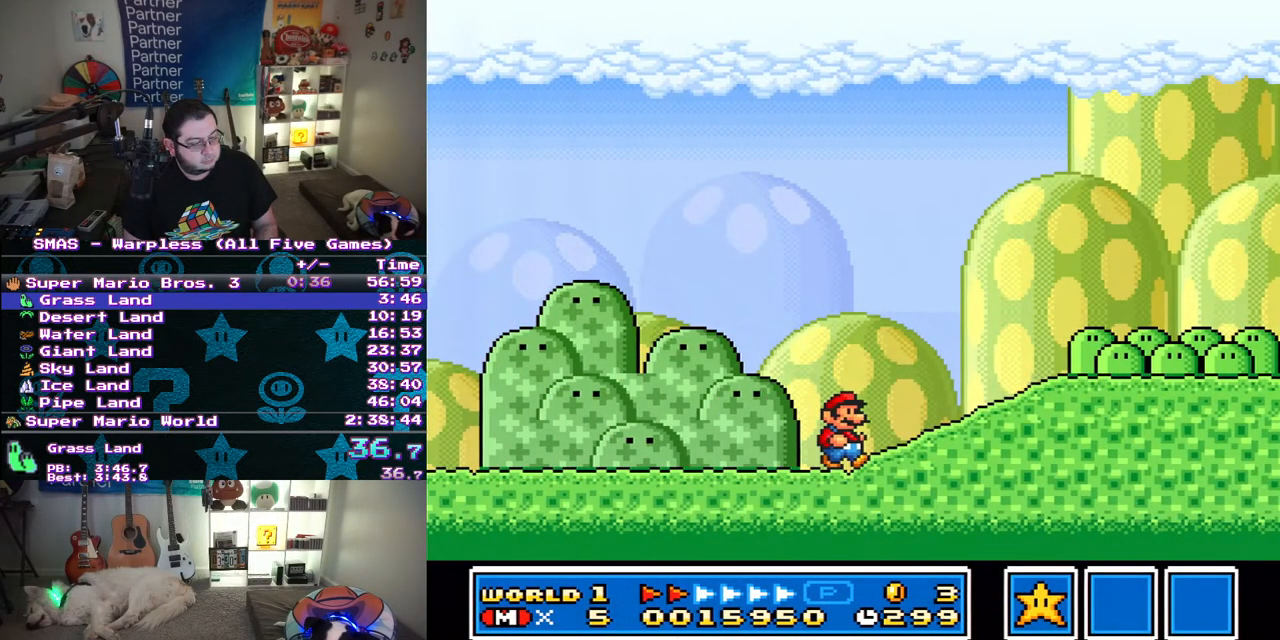
{"buttons": ["Y", "DPAD_RIGHT"], "events": [[67, "B", "down"], [183, "B", "up"]]}
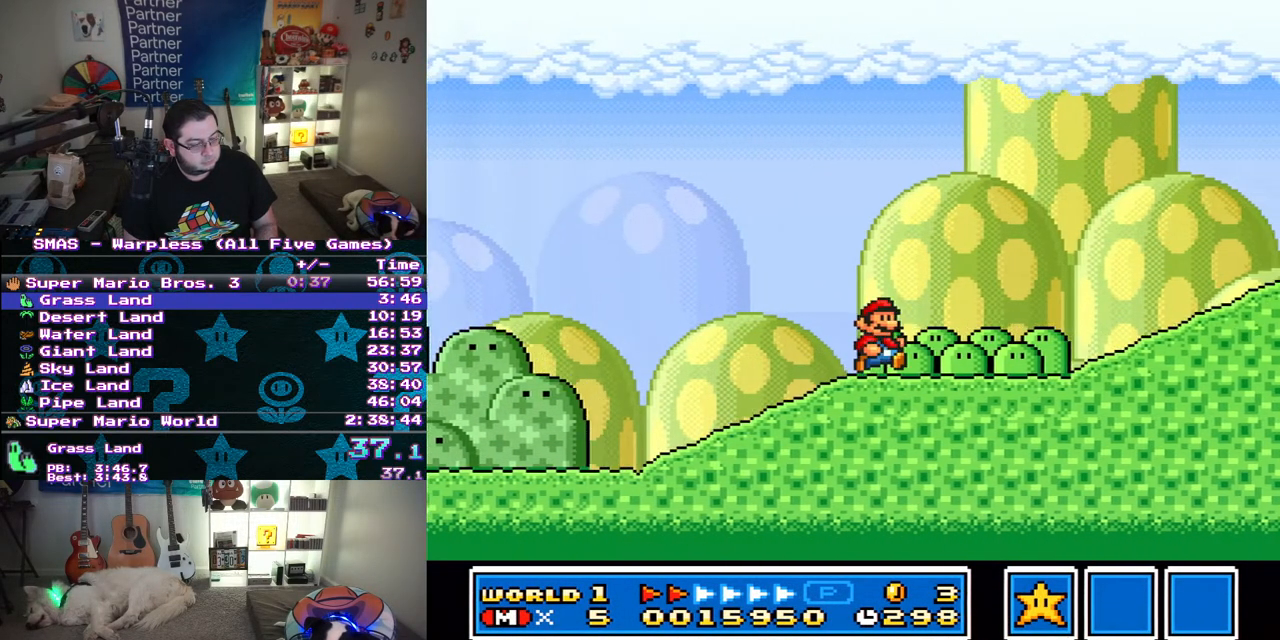
{"buttons": ["B", "Y", "DPAD_RIGHT"], "events": [[500, "B", "down"]]}
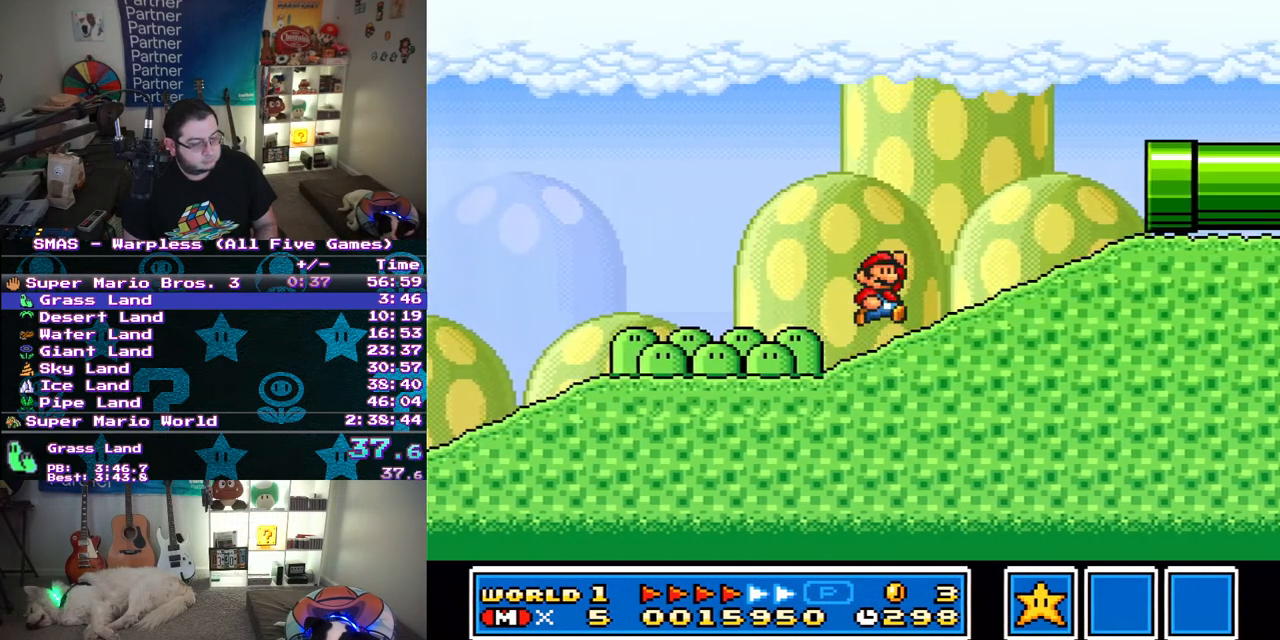
{"buttons": ["Y", "DPAD_RIGHT"], "events": [[367, "B", "up"]]}
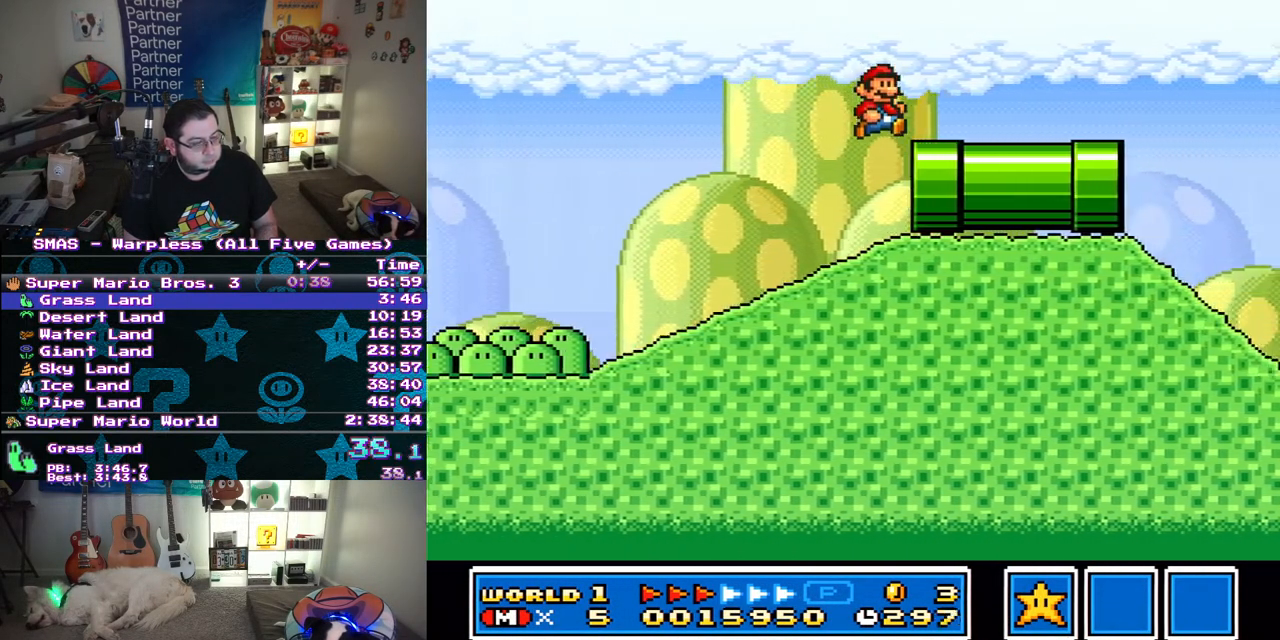
{"buttons": ["Y", "DPAD_RIGHT"], "events": []}
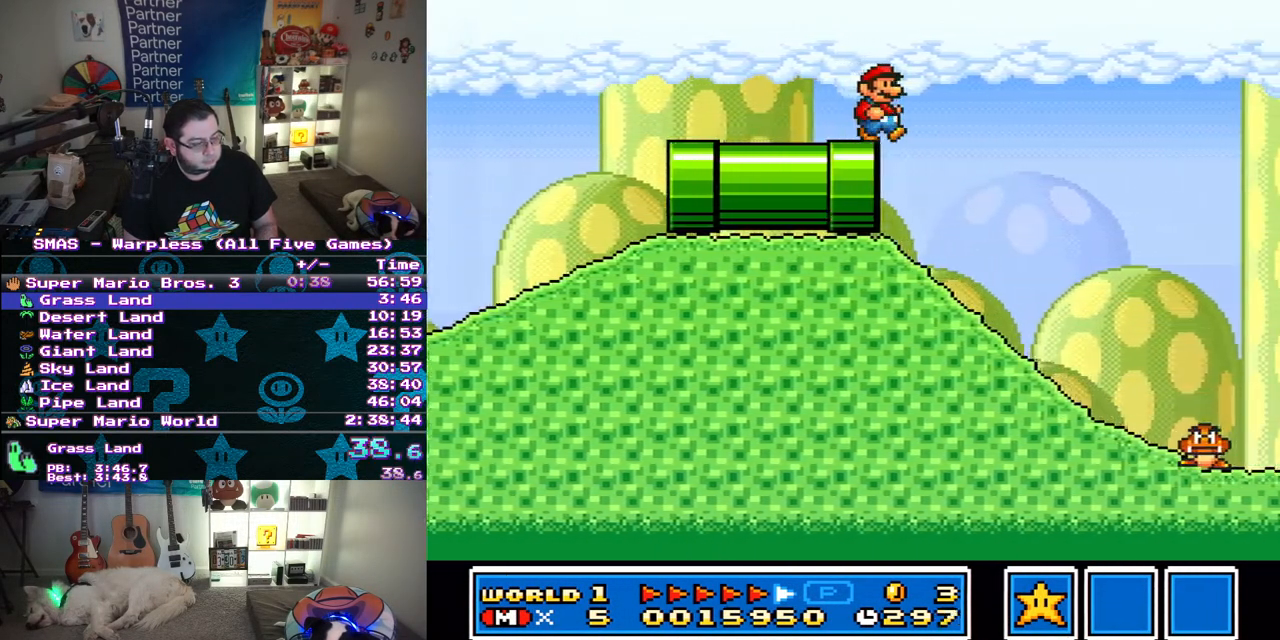
{"buttons": ["B", "Y", "DPAD_RIGHT"], "events": [[483, "B", "down"]]}
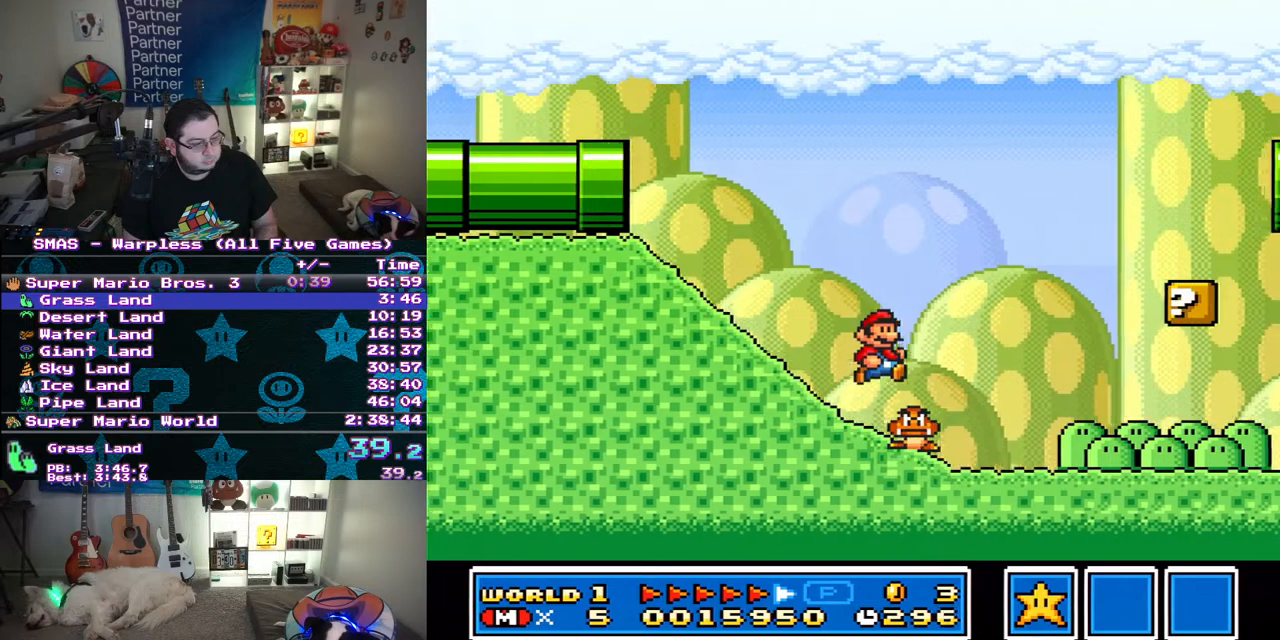
{"buttons": ["B", "Y", "DPAD_RIGHT"], "events": []}
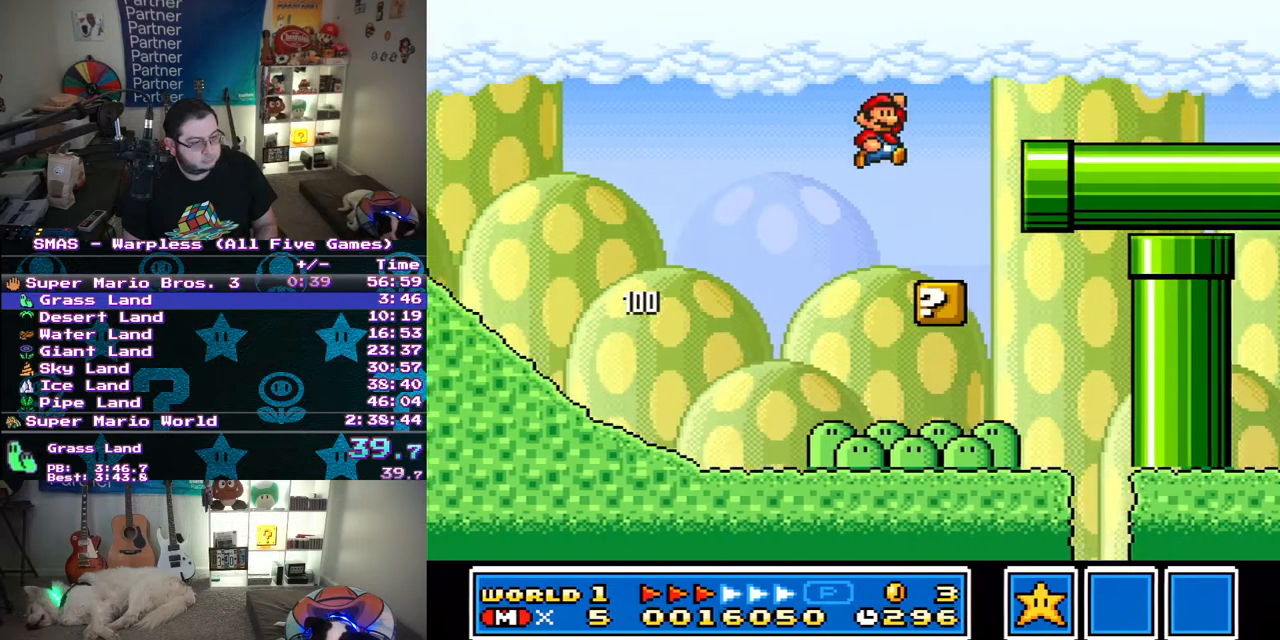
{"buttons": ["Y", "DPAD_RIGHT"], "events": [[67, "B", "up"]]}
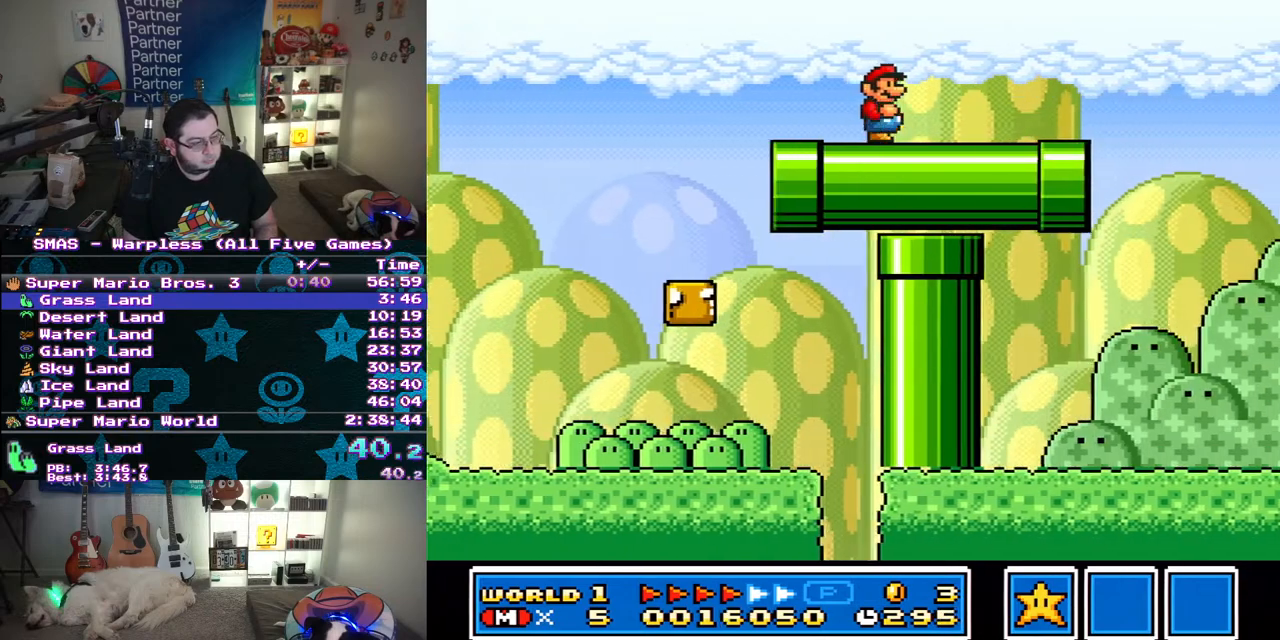
{"buttons": ["B", "Y", "DPAD_RIGHT"], "events": [[400, "B", "down"]]}
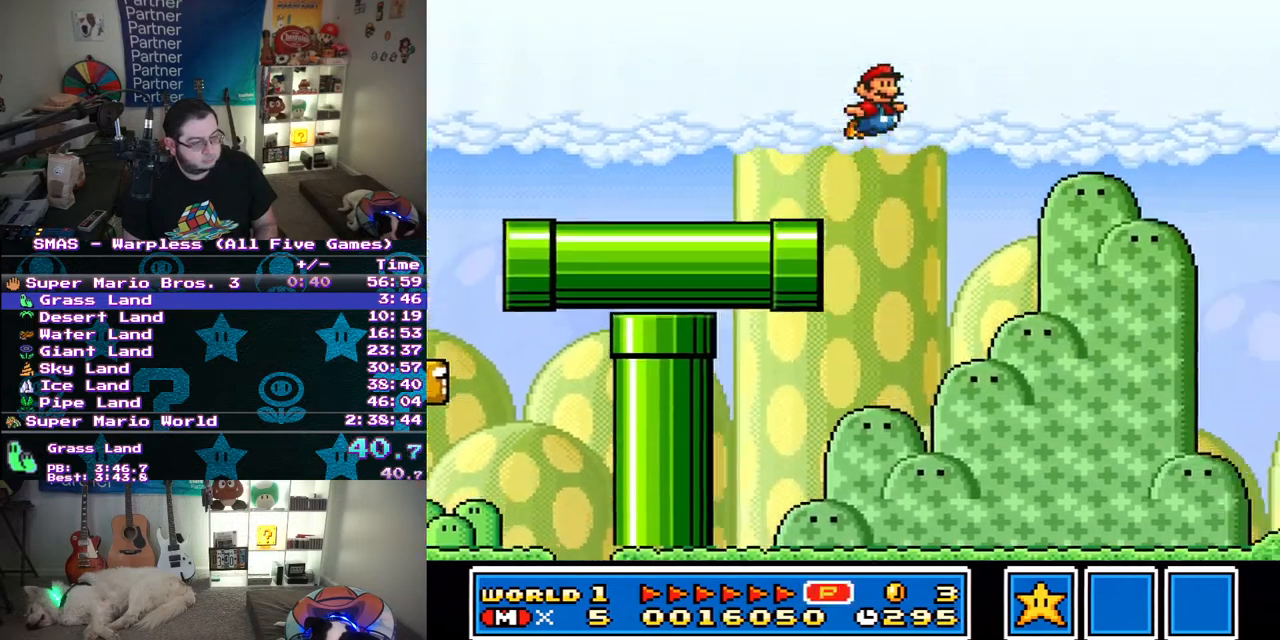
{"buttons": ["Y"], "events": [[100, "B", "up"], [167, "DPAD_RIGHT", "up"]]}
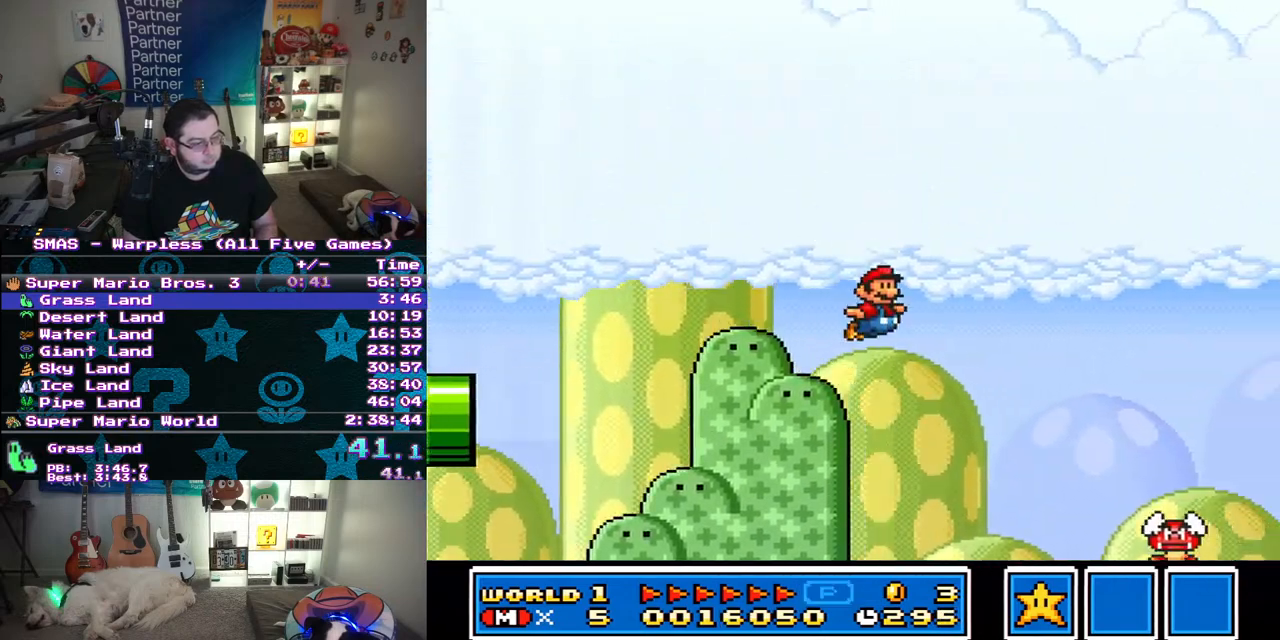
{"buttons": ["B", "Y", "DPAD_RIGHT"], "events": [[183, "DPAD_RIGHT", "down"], [233, "B", "down"]]}
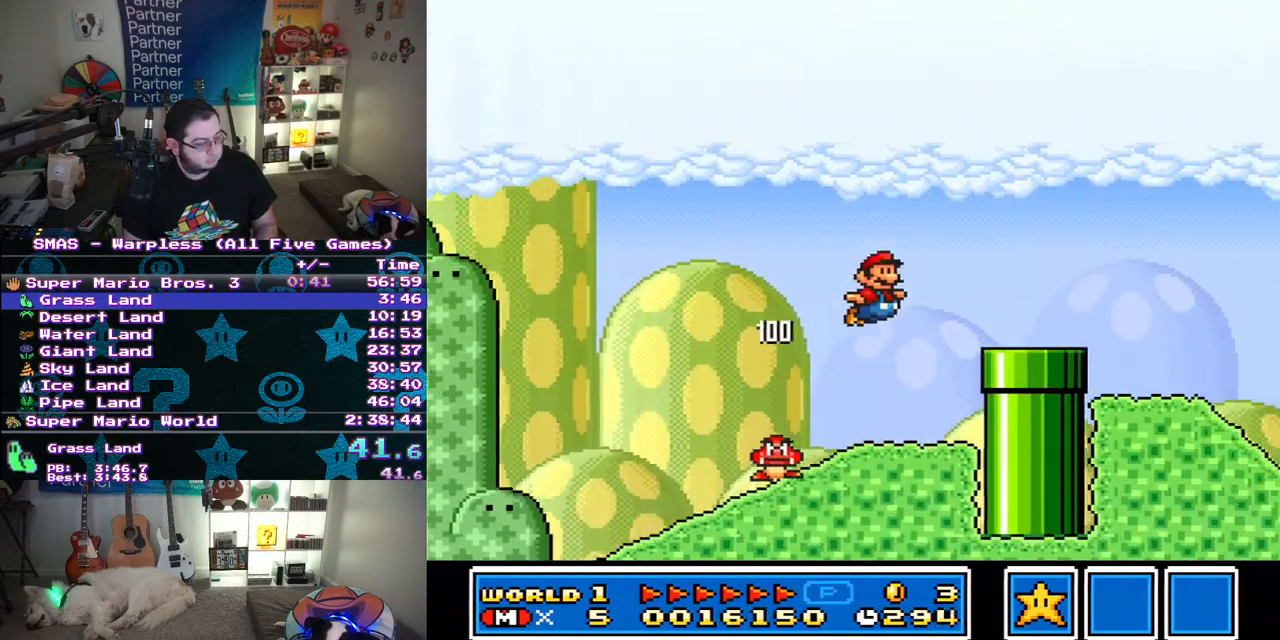
{"buttons": ["Y", "DPAD_RIGHT"], "events": [[83, "B", "up"], [167, "DPAD_RIGHT", "up"], [333, "DPAD_RIGHT", "down"]]}
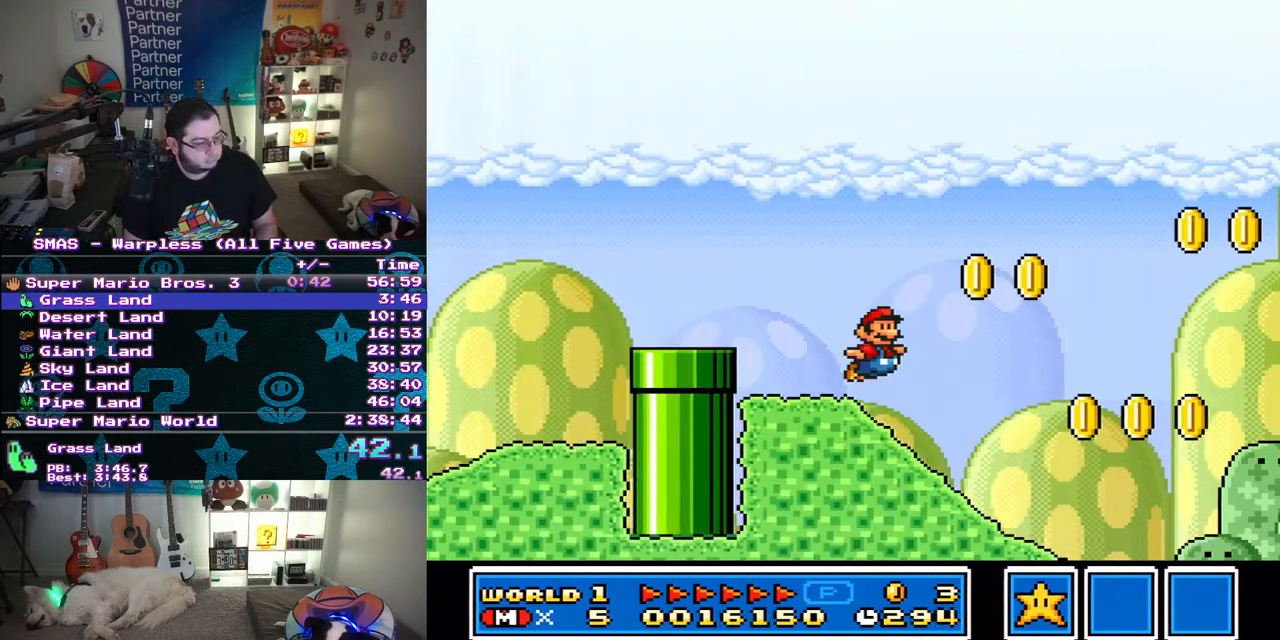
{"buttons": ["Y", "DPAD_RIGHT"], "events": [[400, "B", "down"], [483, "B", "up"]]}
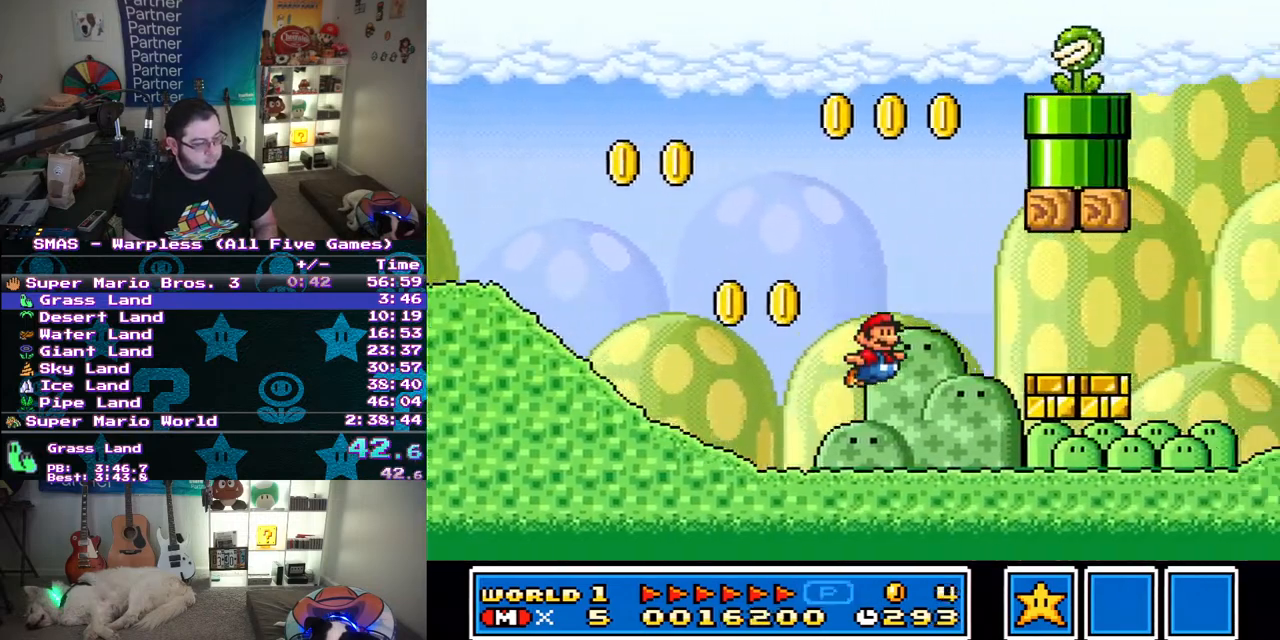
{"buttons": ["B", "Y", "DPAD_RIGHT"], "events": [[367, "B", "down"]]}
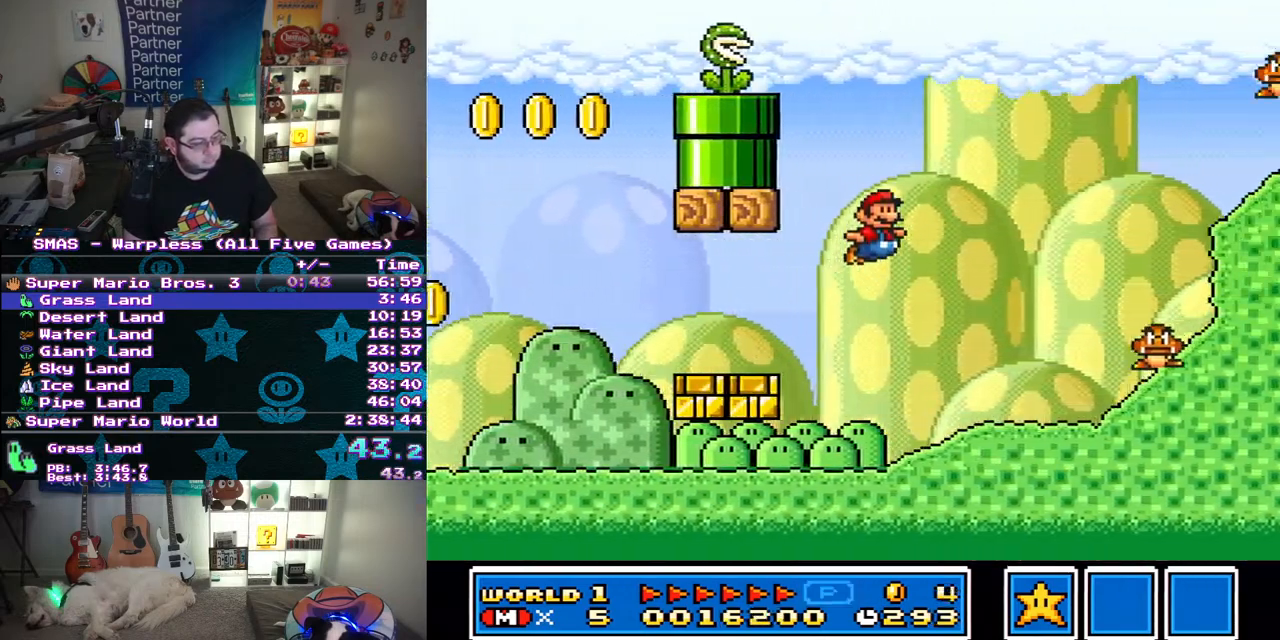
{"buttons": ["B", "Y", "DPAD_RIGHT"], "events": []}
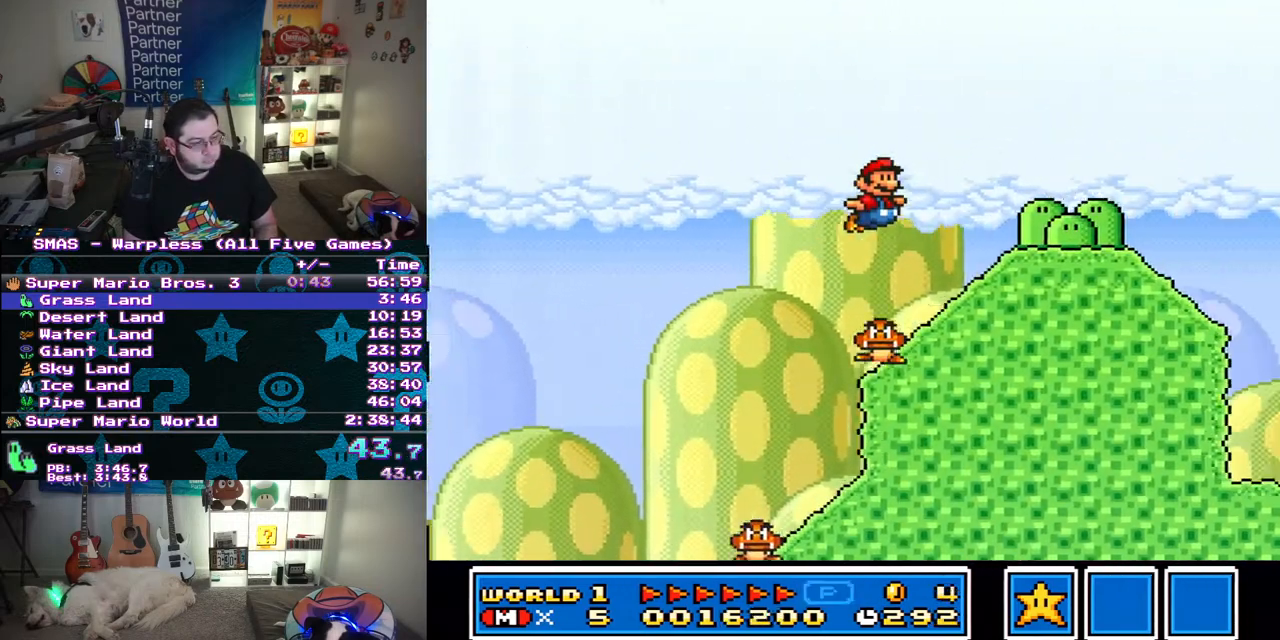
{"buttons": ["B", "Y", "DPAD_RIGHT"], "events": [[17, "B", "up"], [367, "B", "down"]]}
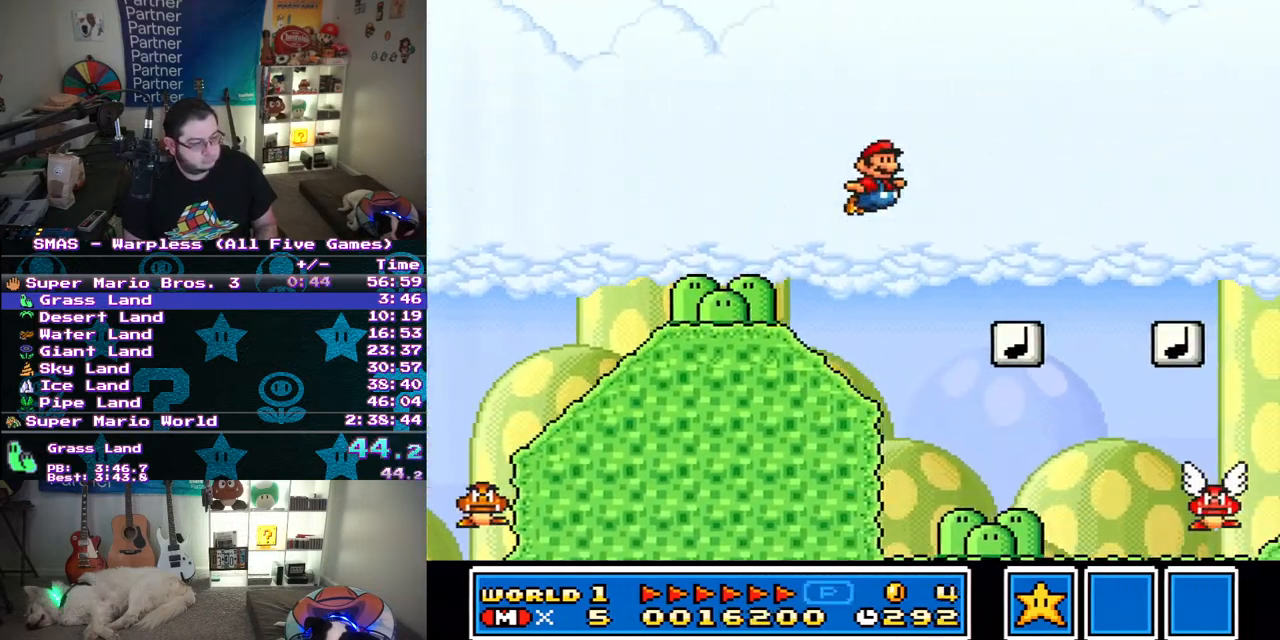
{"buttons": ["Y", "DPAD_RIGHT"], "events": [[67, "B", "up"]]}
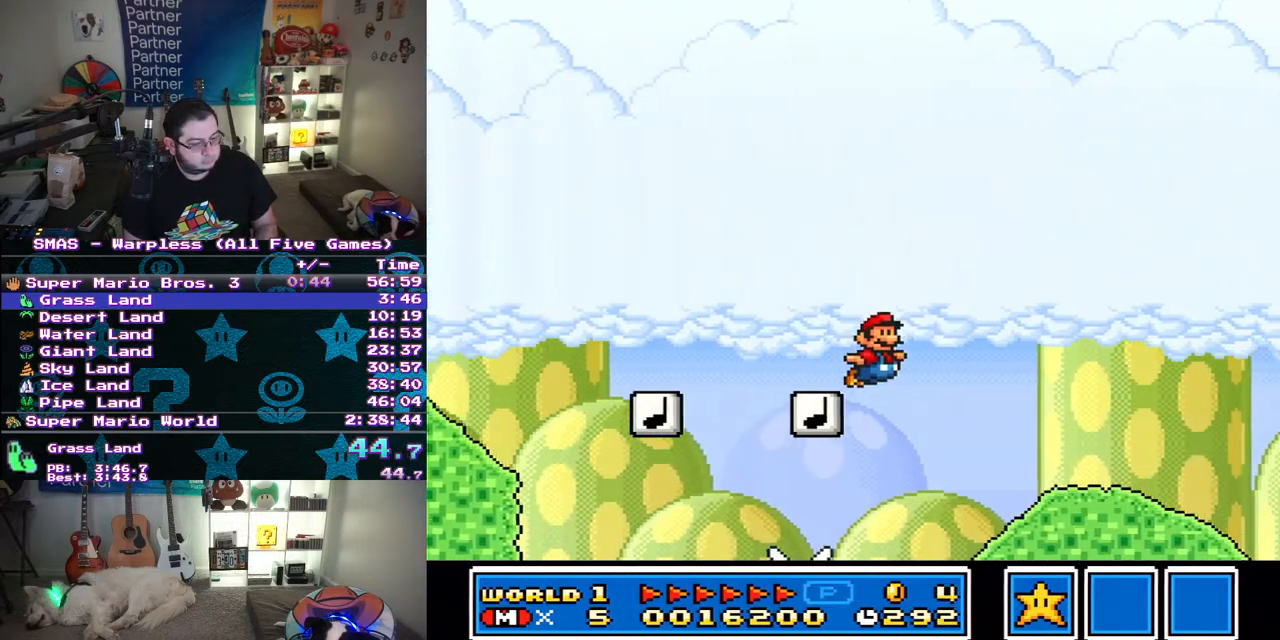
{"buttons": ["B", "Y", "DPAD_RIGHT"], "events": [[400, "B", "down"]]}
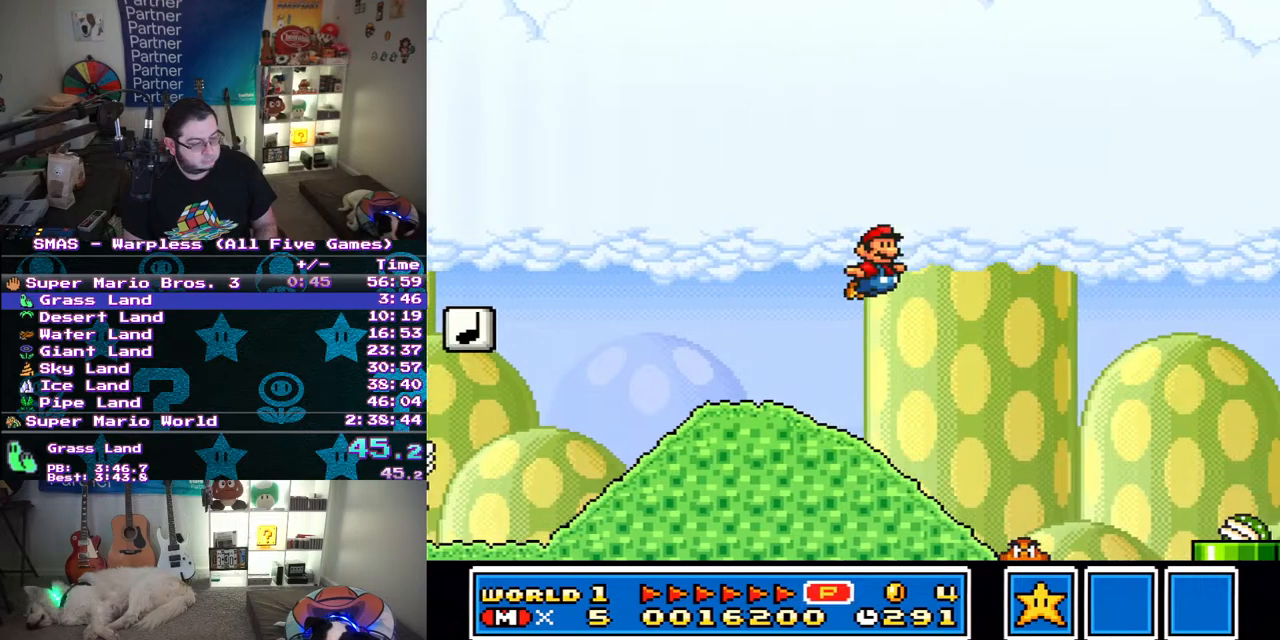
{"buttons": ["B", "Y", "DPAD_RIGHT"], "events": []}
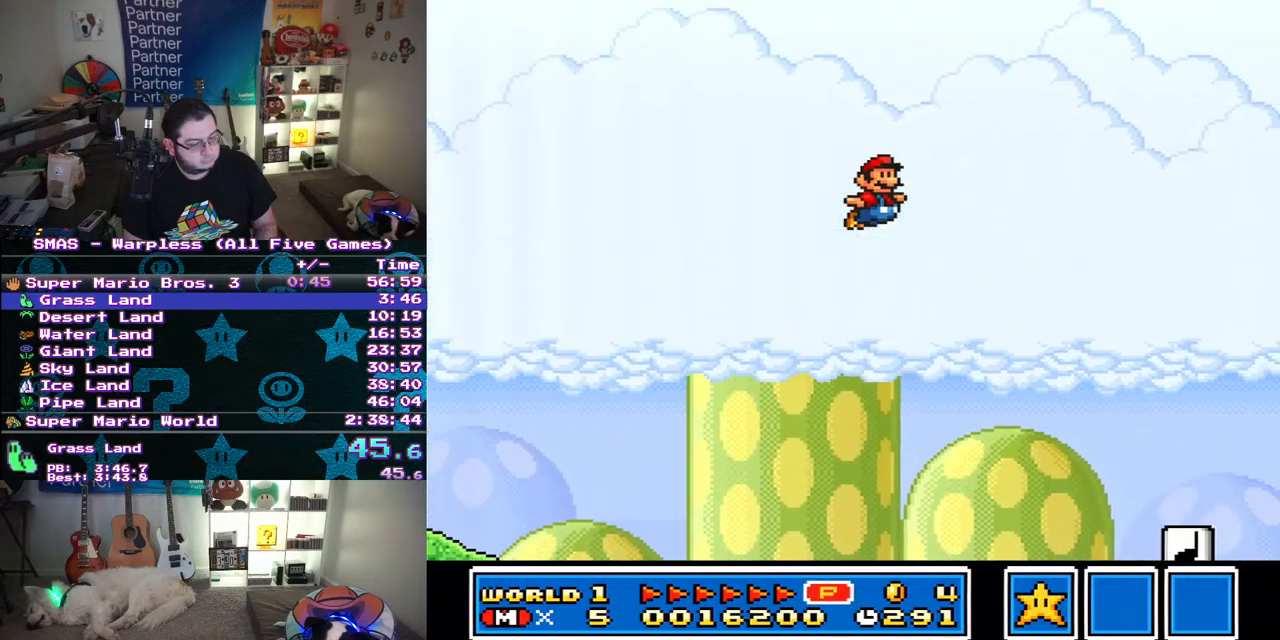
{"buttons": ["B", "Y", "DPAD_RIGHT"], "events": []}
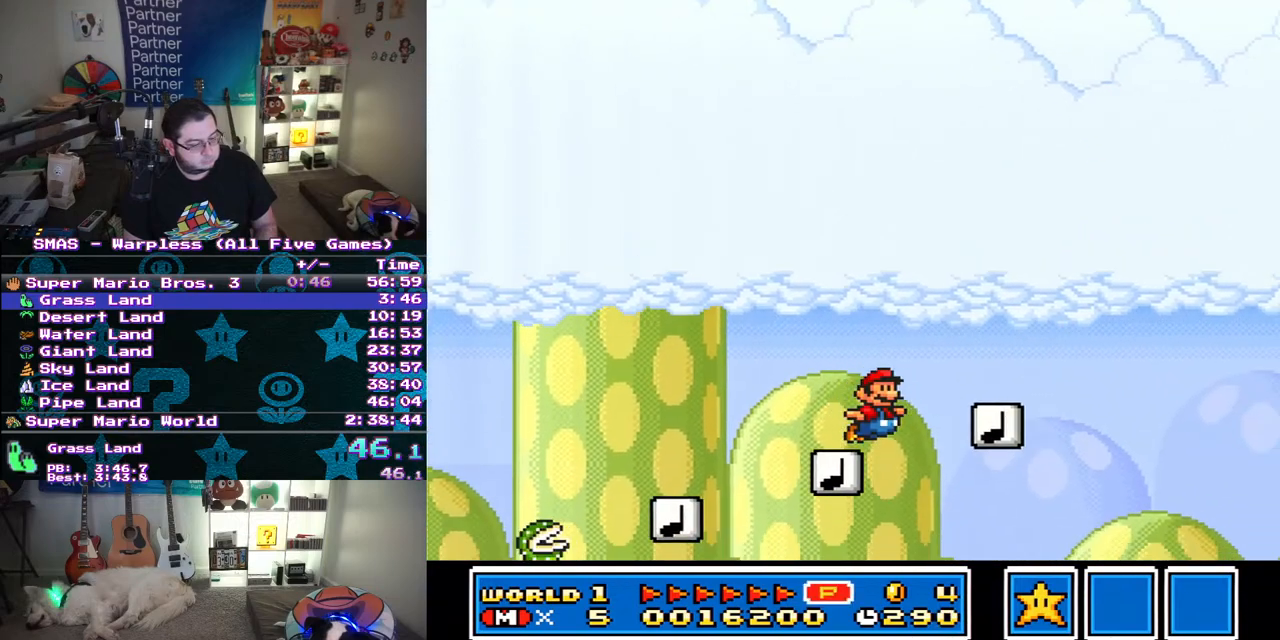
{"buttons": ["B", "Y", "DPAD_RIGHT"], "events": [[17, "B", "up"], [283, "B", "down"]]}
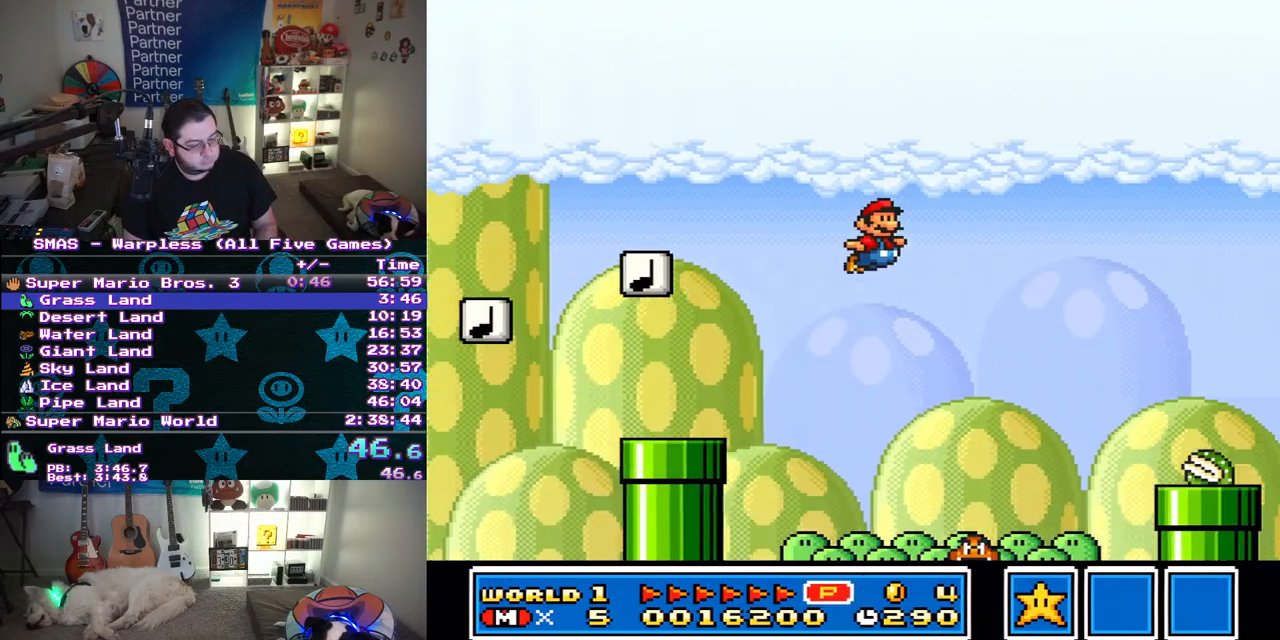
{"buttons": ["Y", "DPAD_RIGHT"], "events": [[200, "B", "up"], [233, "DPAD_RIGHT", "up"], [400, "DPAD_RIGHT", "down"]]}
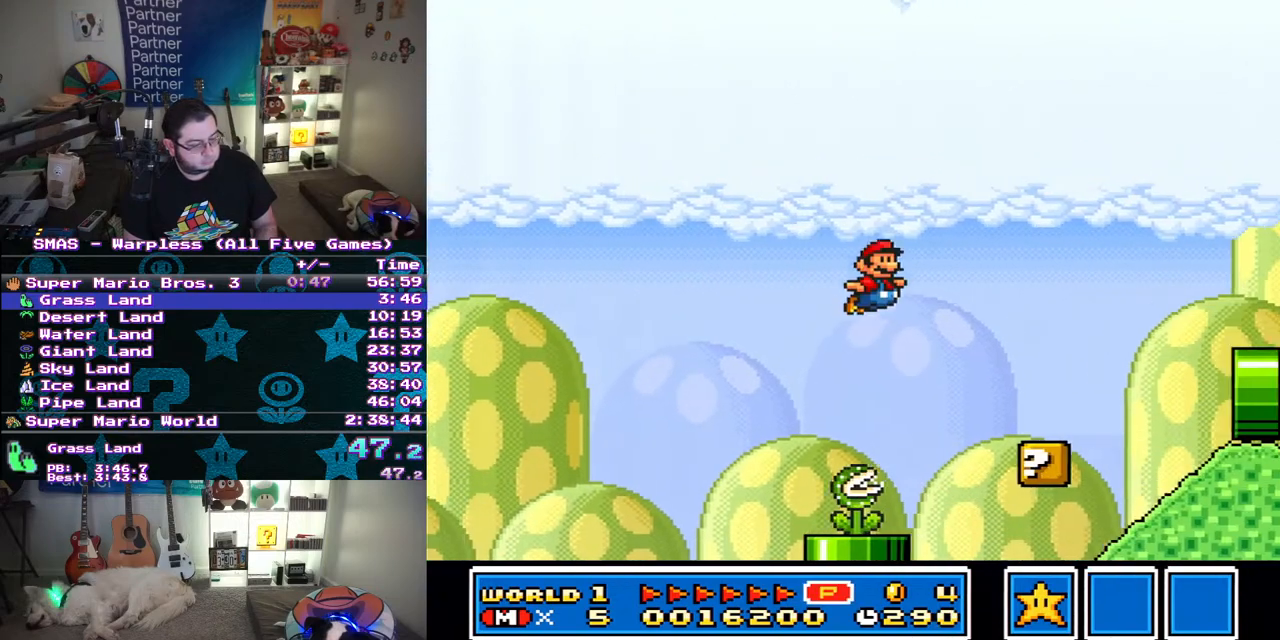
{"buttons": ["Y", "DPAD_RIGHT"], "events": [[267, "B", "down"], [450, "B", "up"]]}
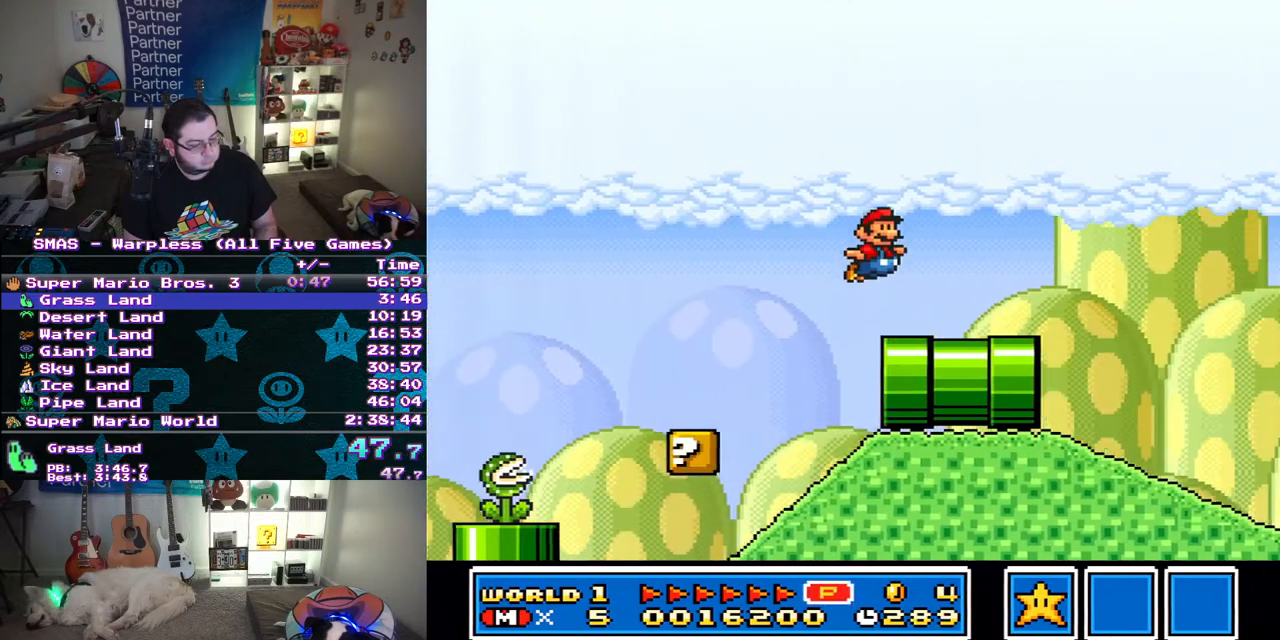
{"buttons": ["Y", "DPAD_RIGHT"], "events": []}
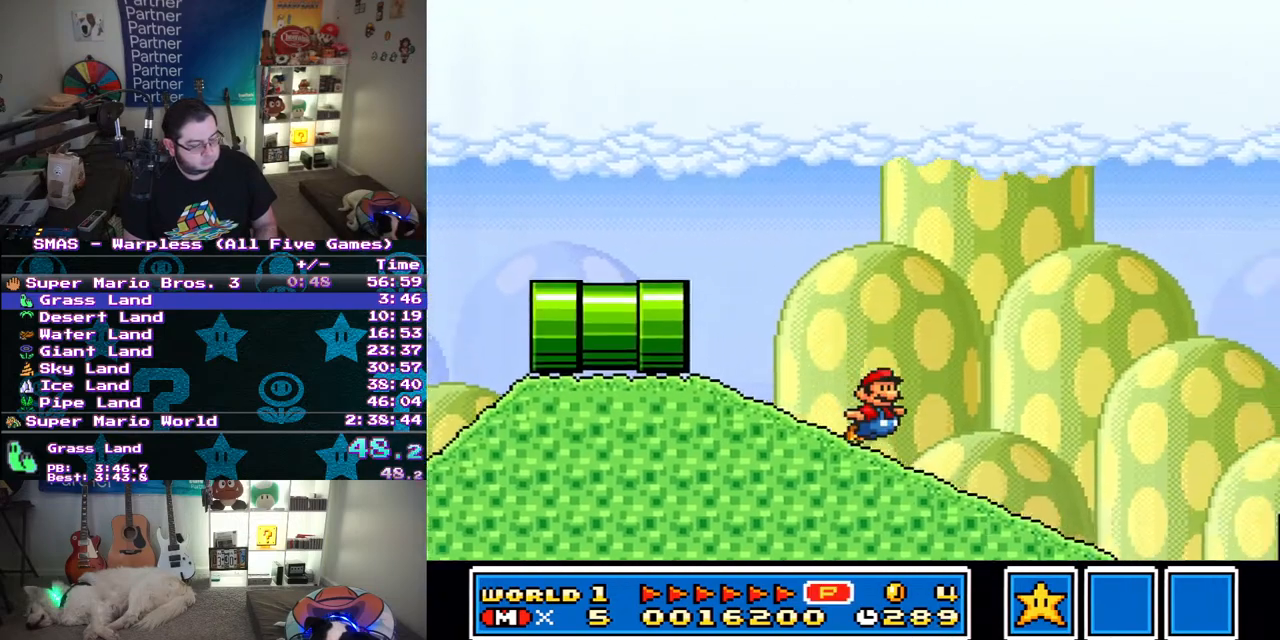
{"buttons": ["Y", "DPAD_RIGHT"], "events": []}
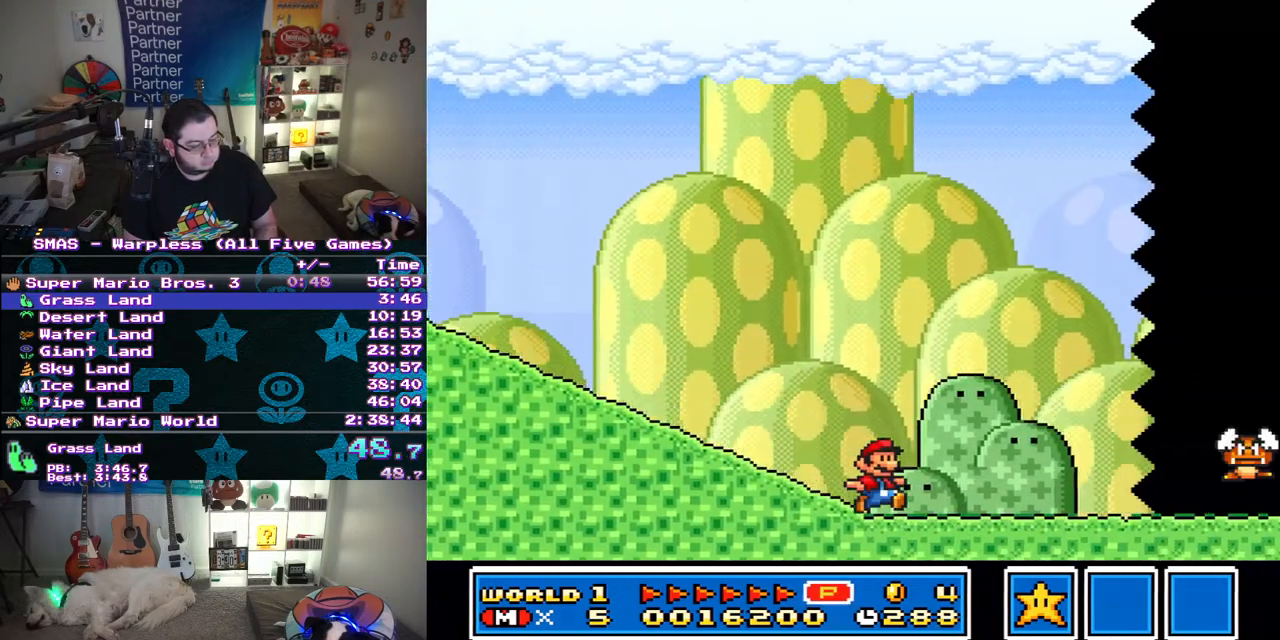
{"buttons": ["Y", "DPAD_RIGHT"], "events": []}
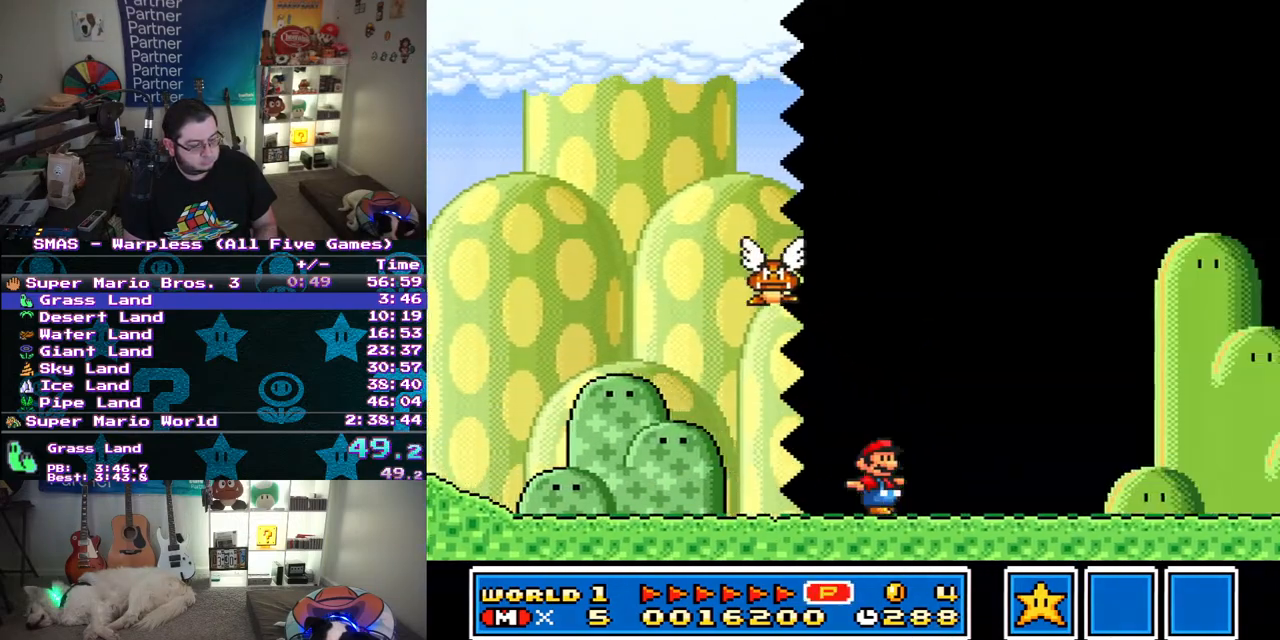
{"buttons": ["Y", "DPAD_RIGHT"], "events": []}
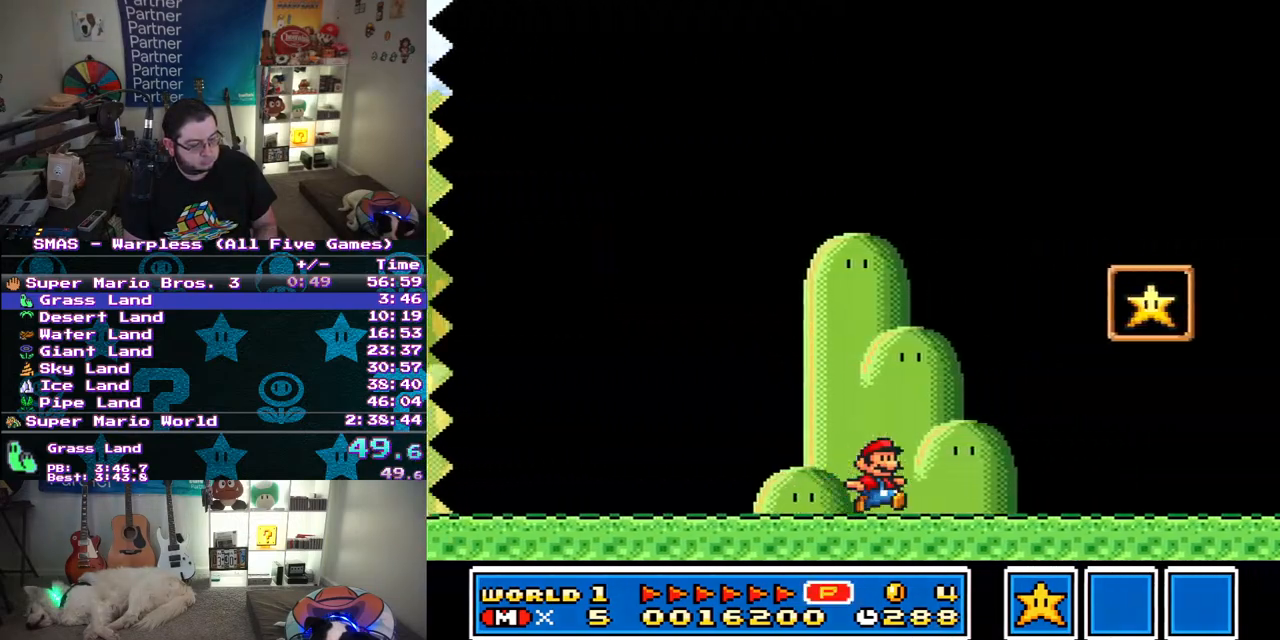
{"buttons": ["B", "Y"], "events": [[150, "DPAD_UP", "down"], [183, "DPAD_LEFT", "down"], [183, "DPAD_RIGHT", "up"], [217, "DPAD_UP", "up"], [367, "B", "down"], [500, "DPAD_LEFT", "up"]]}
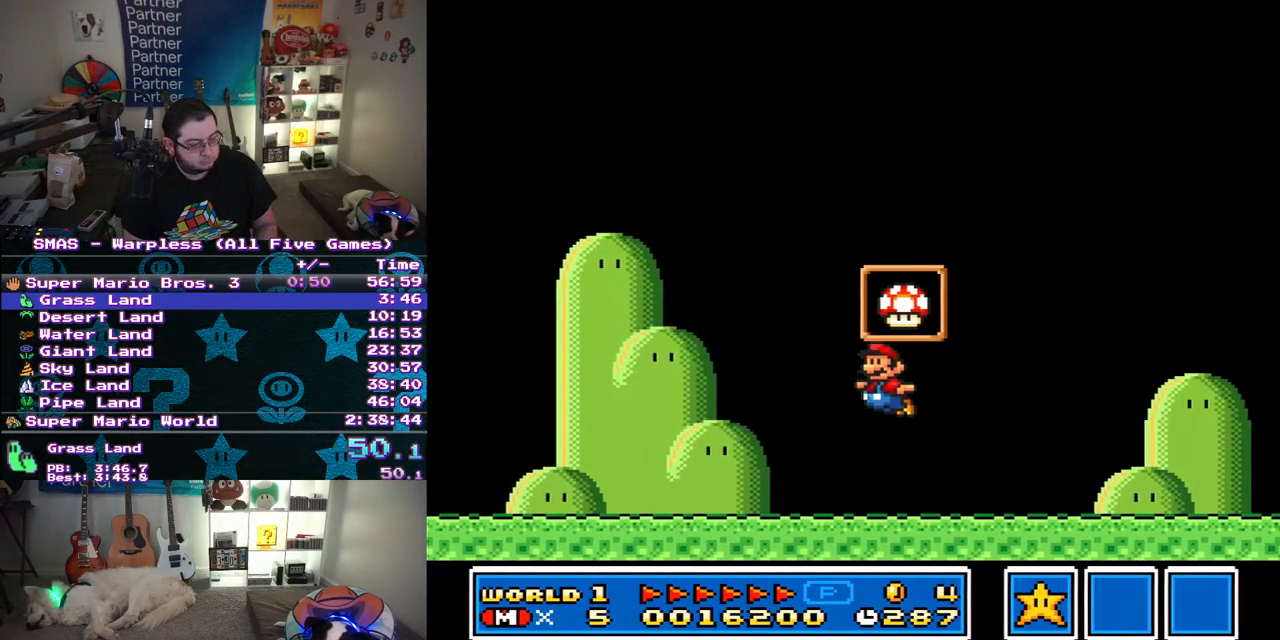
{"buttons": [], "events": [[267, "B", "up"], [300, "Y", "up"]]}